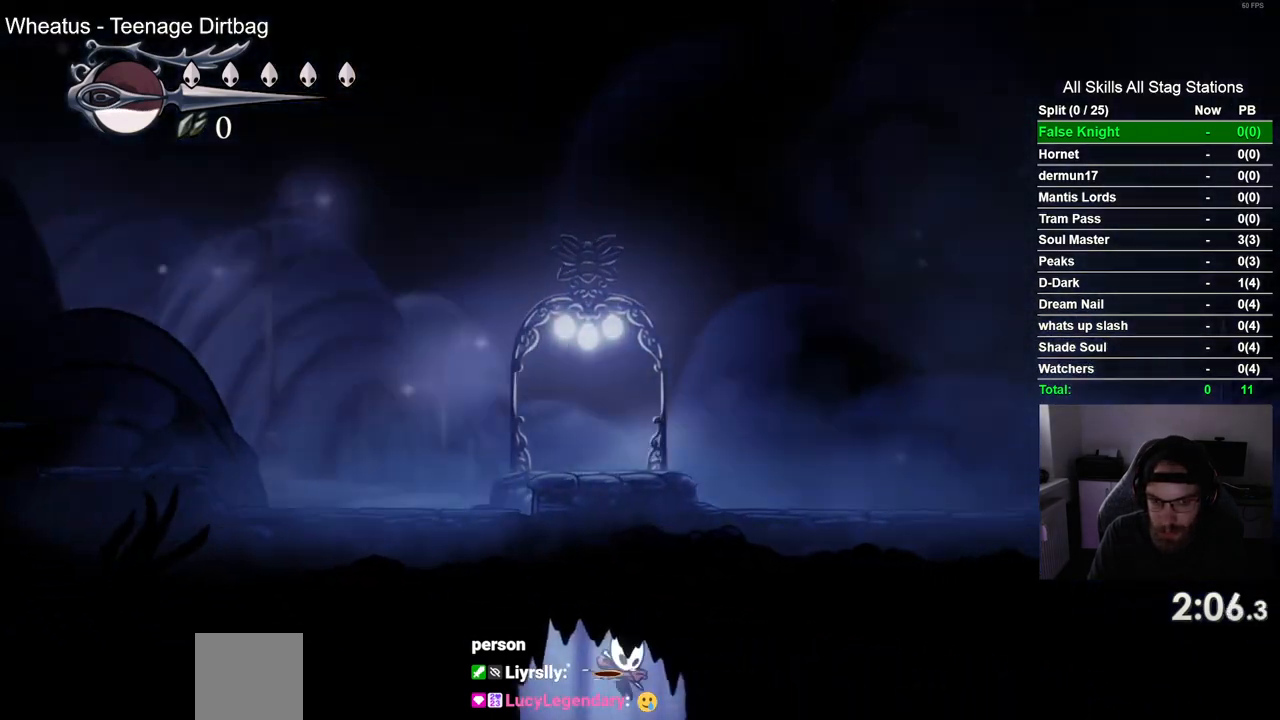
Gameplay with a controller (PlayStation layout); each line is a JSON object with the inputs held at the frame after it. "events" lists button and stick changes between this image and that frame as [ms after this image, input, new state], when the widget could be followed in between.
{"buttons": ["DPAD_LEFT"], "left_stick": "center", "right_stick": "center", "events": [[100, "DPAD_LEFT", "down"]]}
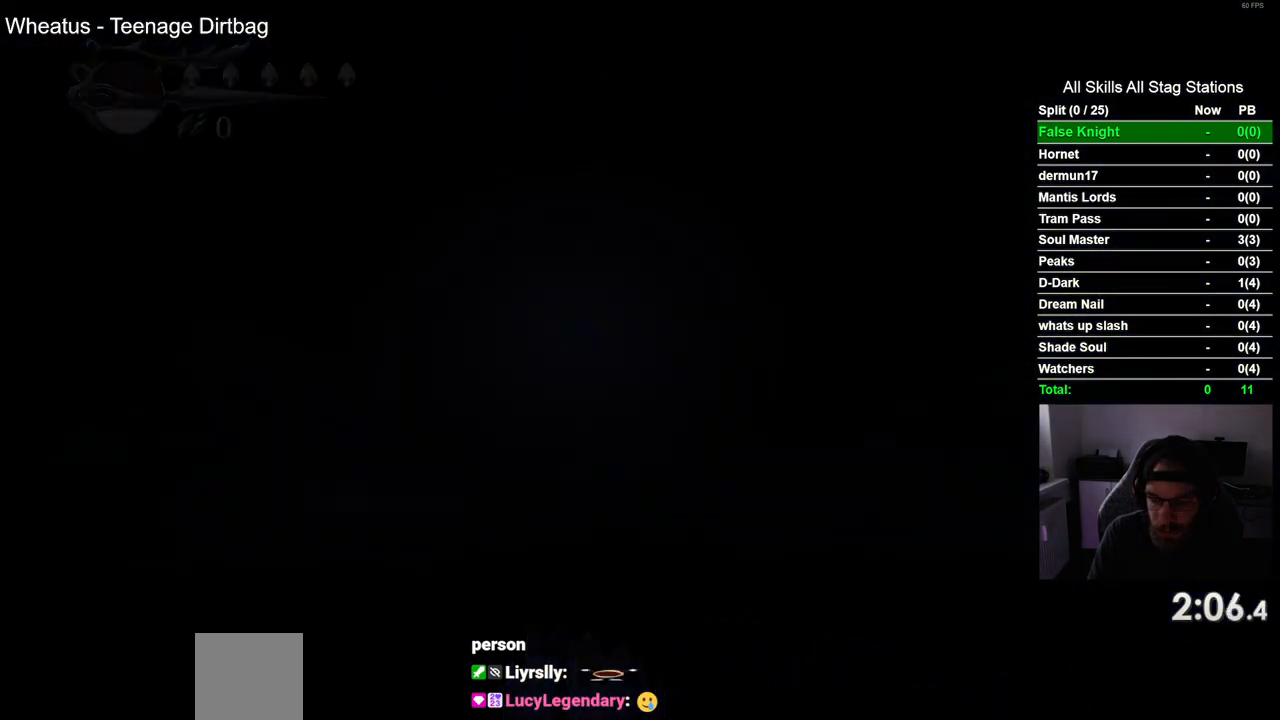
{"buttons": ["DPAD_LEFT"], "left_stick": "center", "right_stick": "center", "events": []}
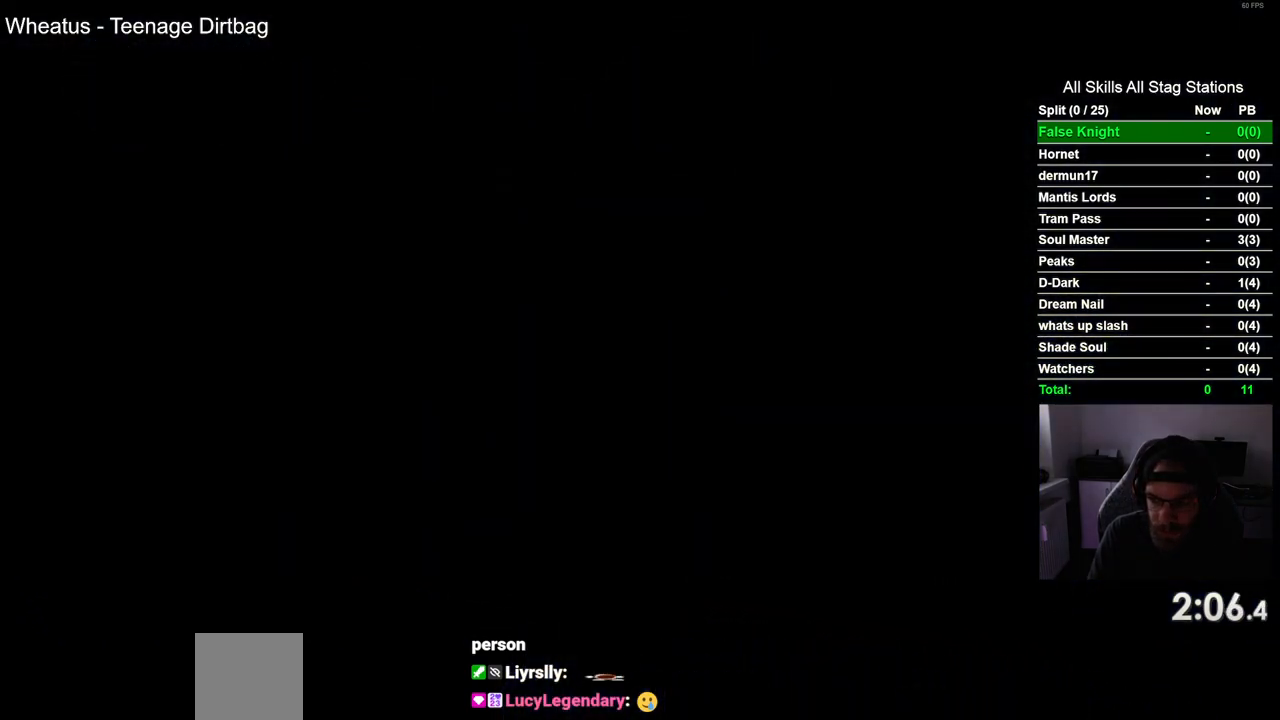
{"buttons": ["DPAD_LEFT"], "left_stick": "center", "right_stick": "center", "events": []}
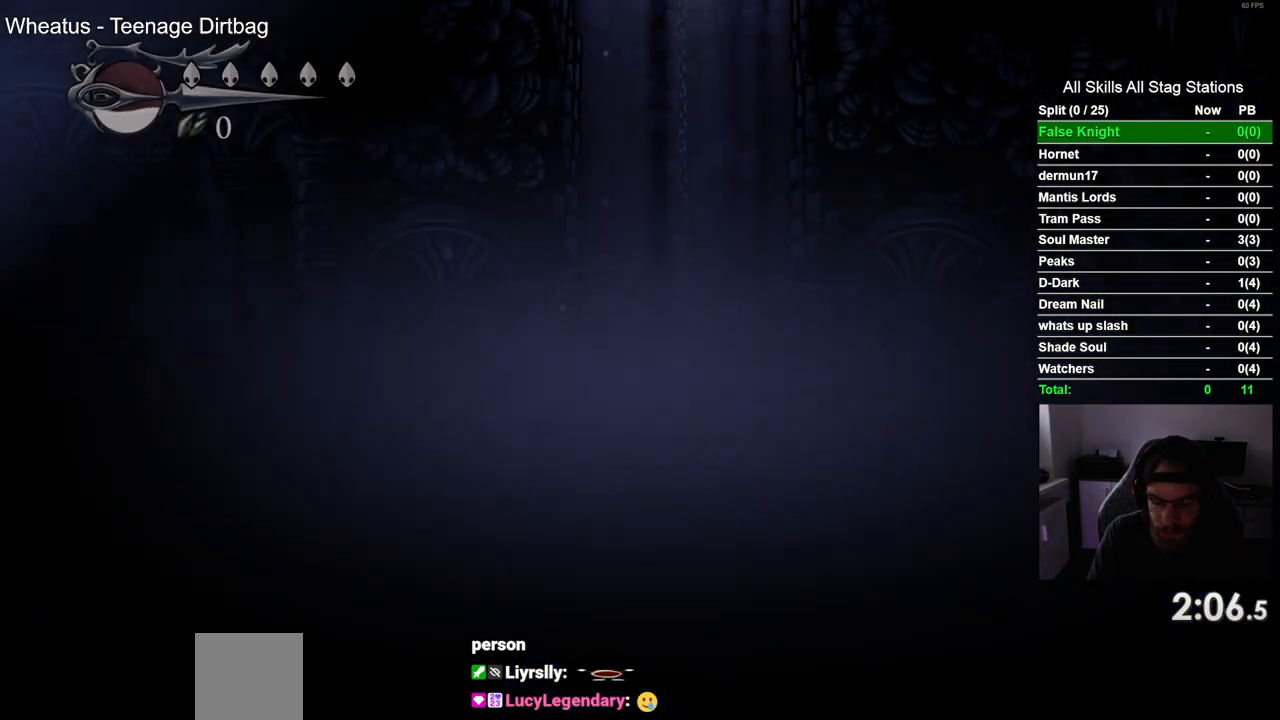
{"buttons": ["DPAD_LEFT"], "left_stick": "center", "right_stick": "center", "events": []}
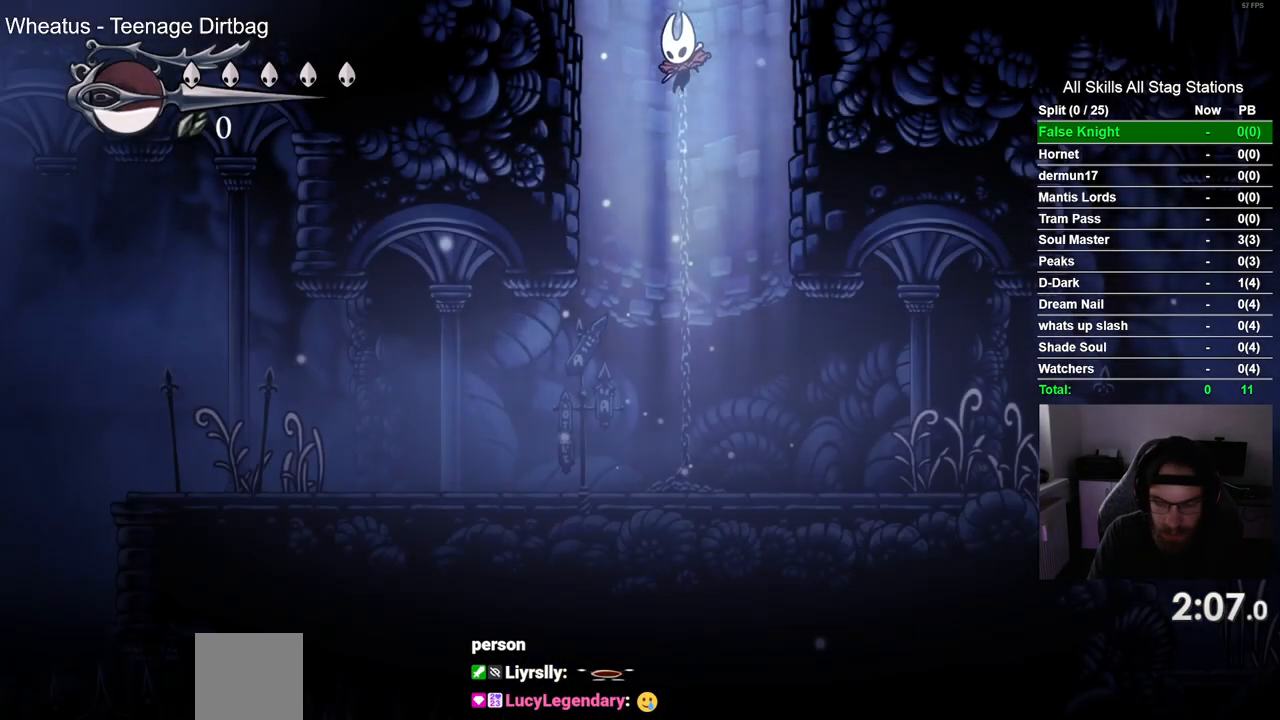
{"buttons": ["SQUARE", "DPAD_LEFT"], "left_stick": "center", "right_stick": "center", "events": [[117, "SQUARE", "down"], [267, "SQUARE", "up"], [400, "SQUARE", "down"]]}
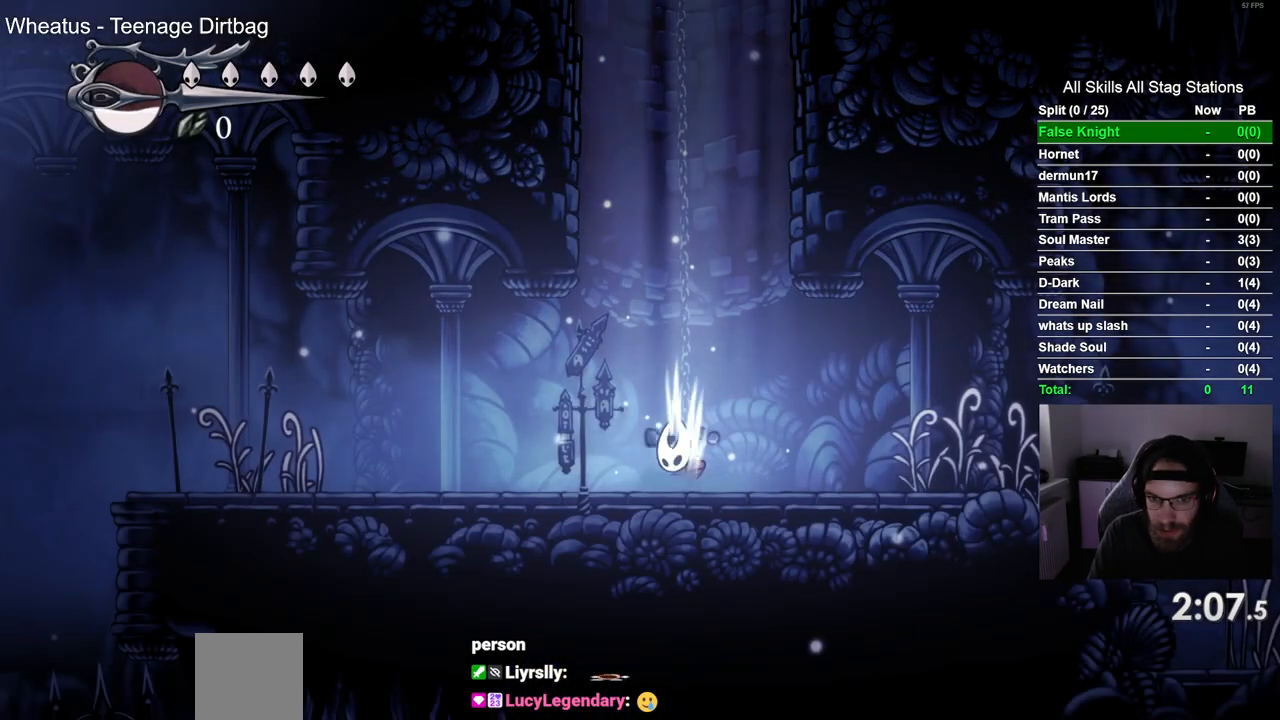
{"buttons": ["SQUARE", "DPAD_LEFT"], "left_stick": "center", "right_stick": "center", "events": [[33, "SQUARE", "up"], [167, "SQUARE", "down"], [283, "SQUARE", "up"], [417, "SQUARE", "down"]]}
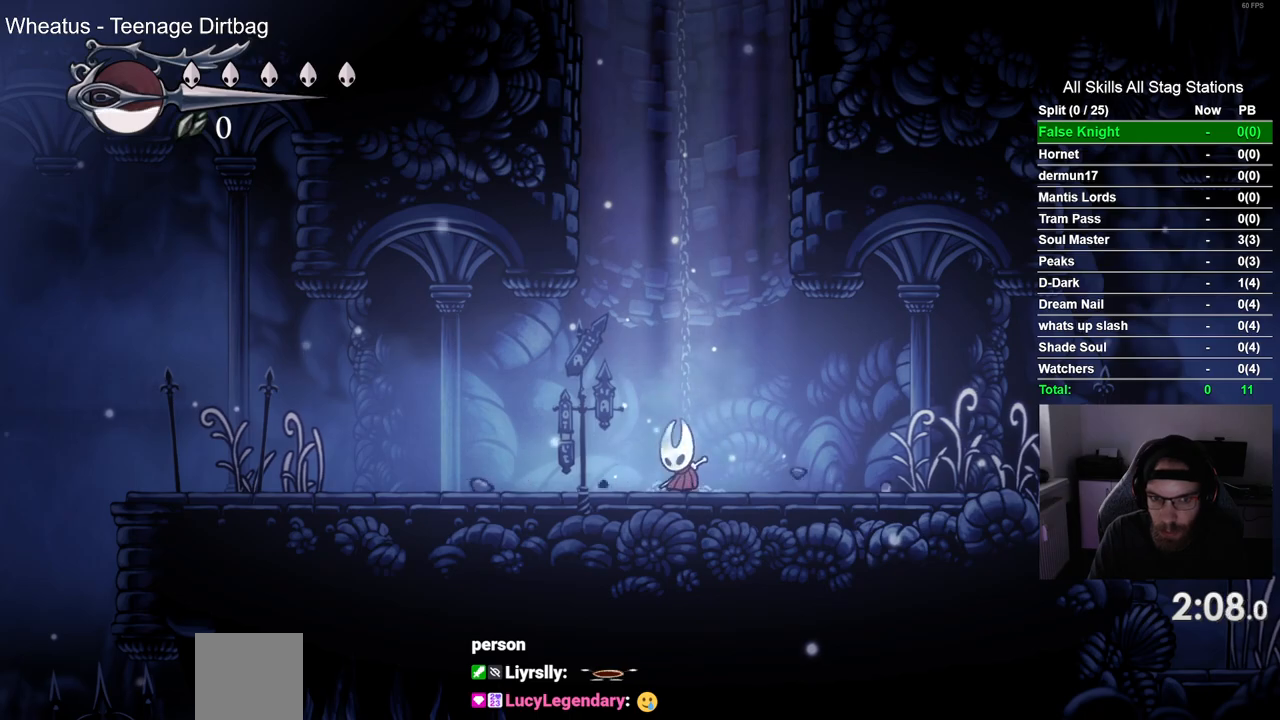
{"buttons": ["SQUARE", "DPAD_LEFT"], "left_stick": "center", "right_stick": "center", "events": [[33, "SQUARE", "up"], [150, "SQUARE", "down"], [283, "SQUARE", "up"], [383, "SQUARE", "down"]]}
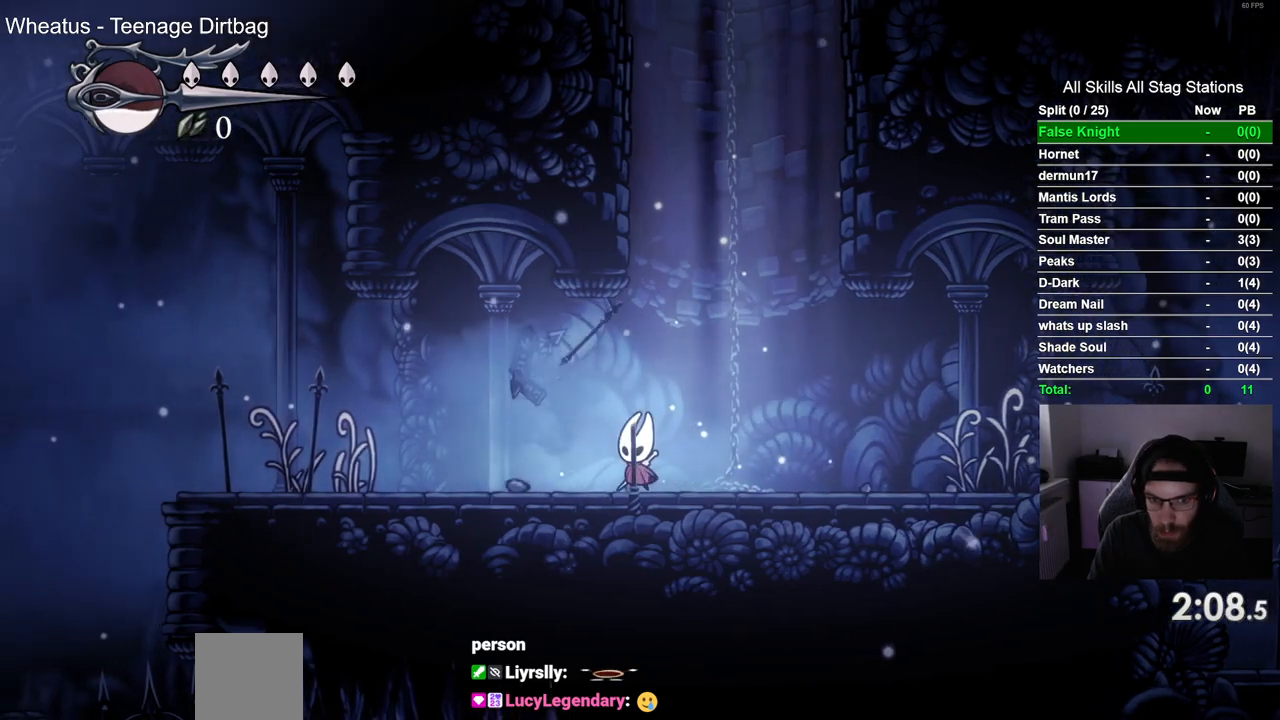
{"buttons": ["DPAD_LEFT"], "left_stick": "center", "right_stick": "center", "events": [[17, "SQUARE", "up"], [350, "SQUARE", "down"], [500, "SQUARE", "up"]]}
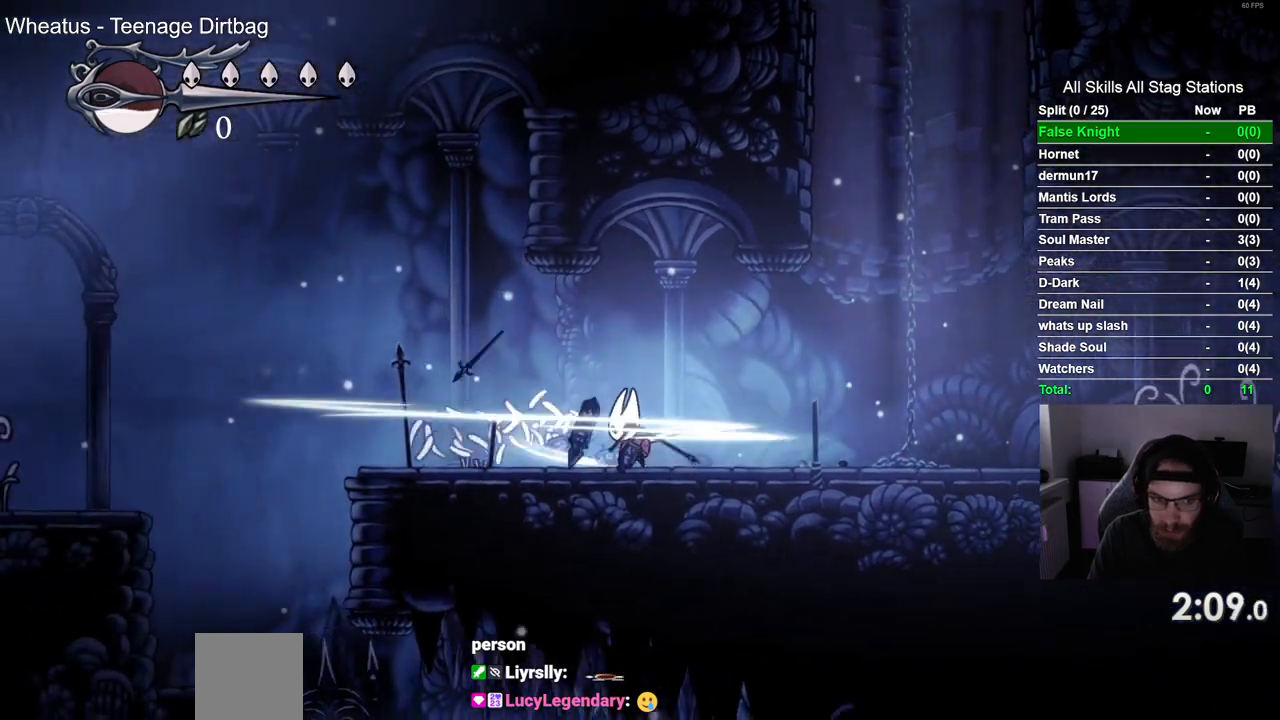
{"buttons": ["DPAD_LEFT"], "left_stick": "center", "right_stick": "center", "events": [[267, "SQUARE", "down"], [383, "SQUARE", "up"]]}
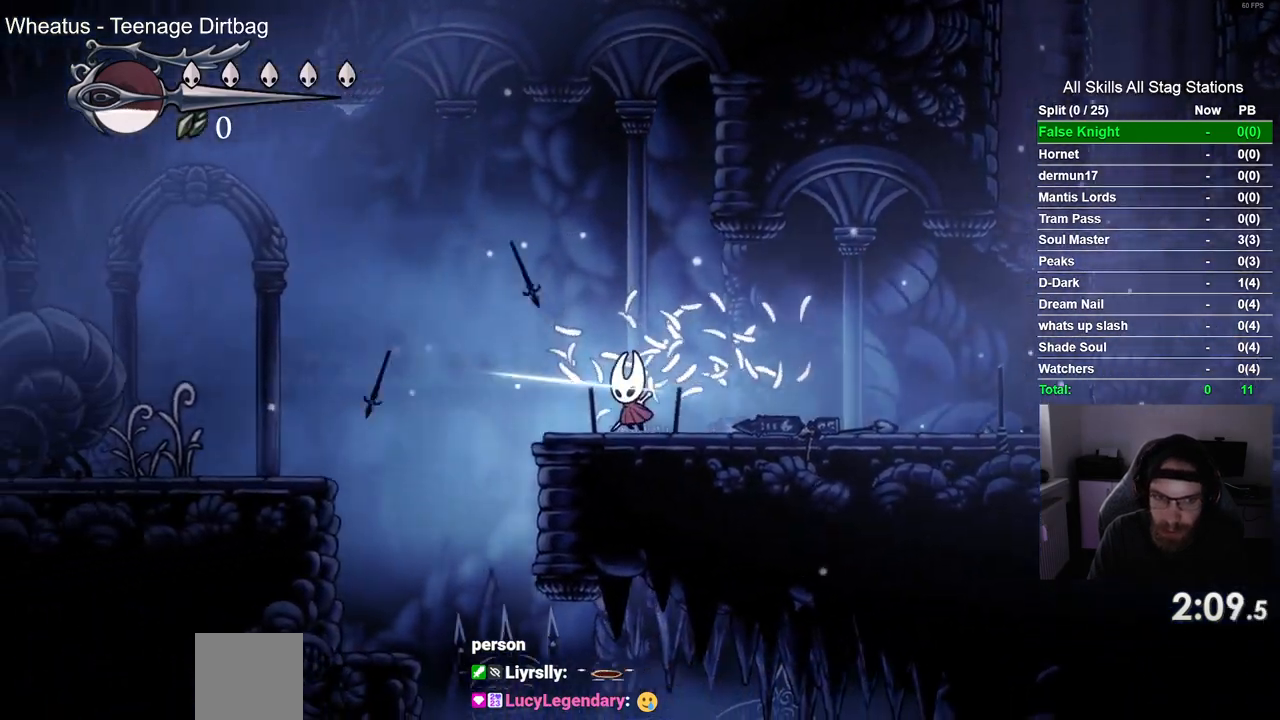
{"buttons": ["DPAD_LEFT"], "left_stick": "center", "right_stick": "center", "events": [[167, "CROSS", "down"], [500, "CROSS", "up"]]}
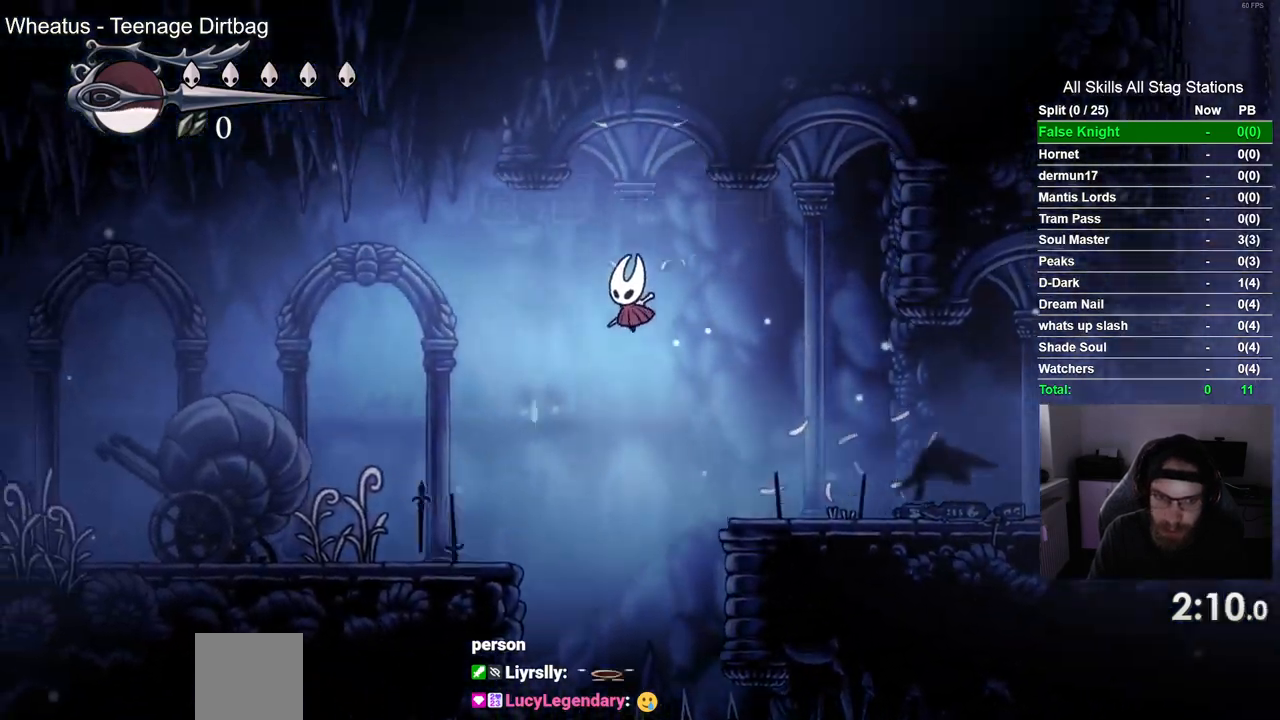
{"buttons": ["SQUARE", "DPAD_LEFT"], "left_stick": "center", "right_stick": "center", "events": [[400, "SQUARE", "down"]]}
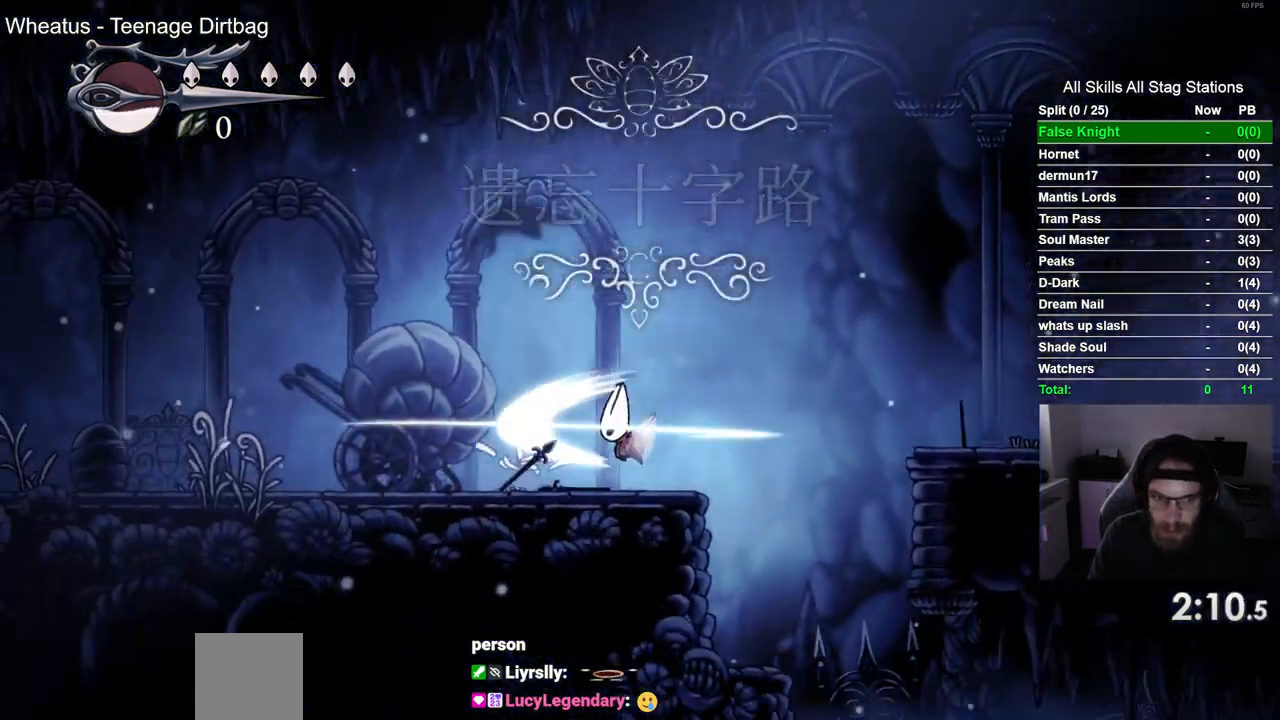
{"buttons": ["DPAD_LEFT"], "left_stick": "center", "right_stick": "center", "events": [[67, "SQUARE", "up"], [333, "SQUARE", "down"], [483, "SQUARE", "up"]]}
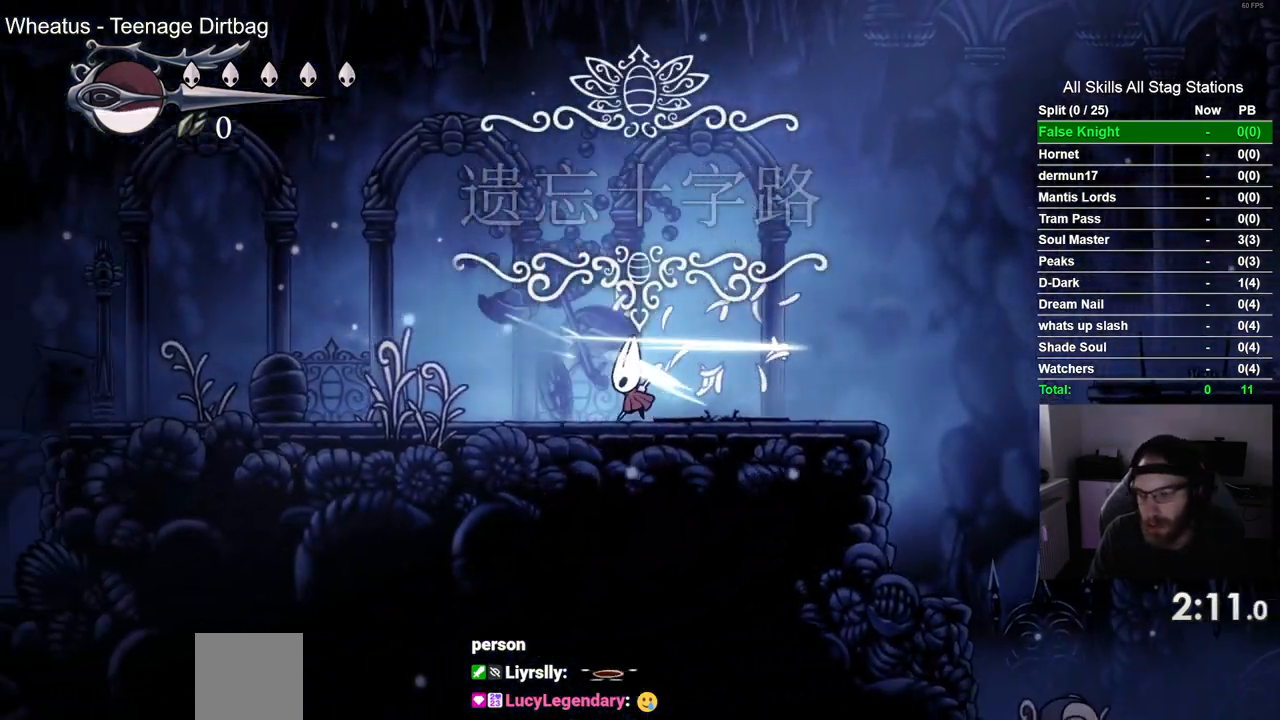
{"buttons": ["DPAD_LEFT"], "left_stick": "center", "right_stick": "center", "events": [[283, "SQUARE", "down"], [417, "SQUARE", "up"]]}
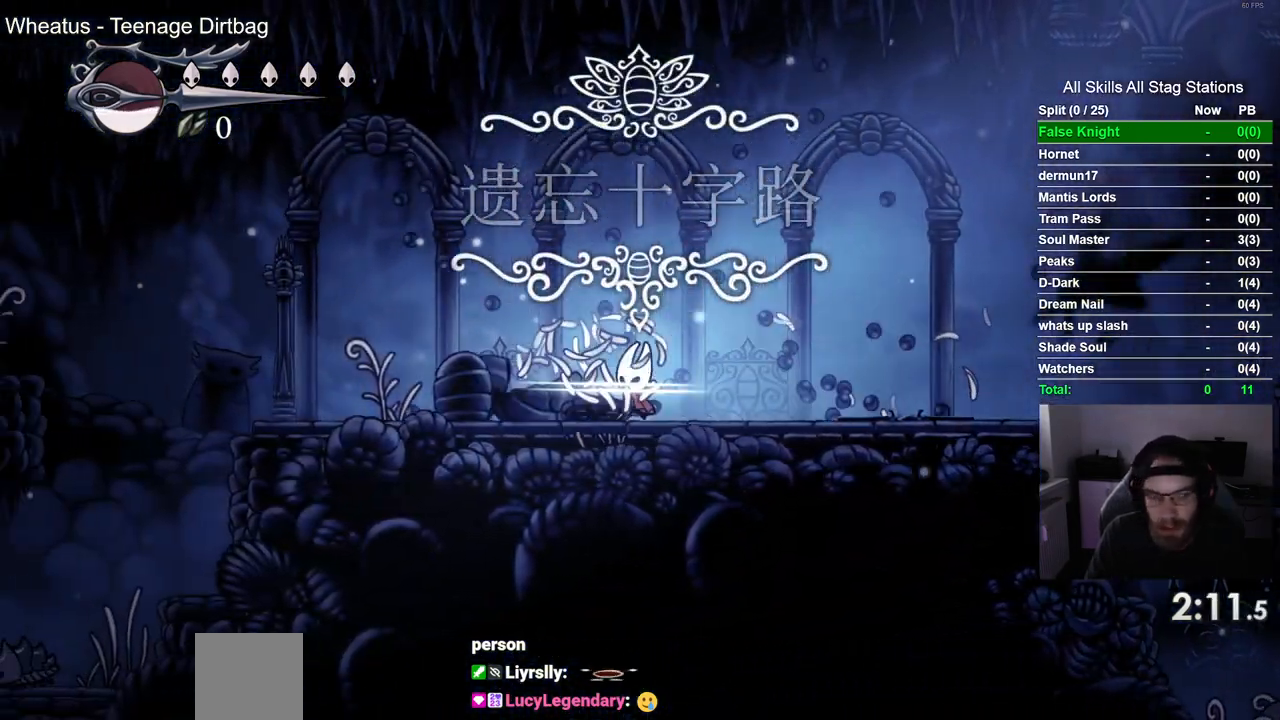
{"buttons": ["DPAD_LEFT"], "left_stick": "center", "right_stick": "center", "events": [[183, "SQUARE", "down"], [350, "SQUARE", "up"]]}
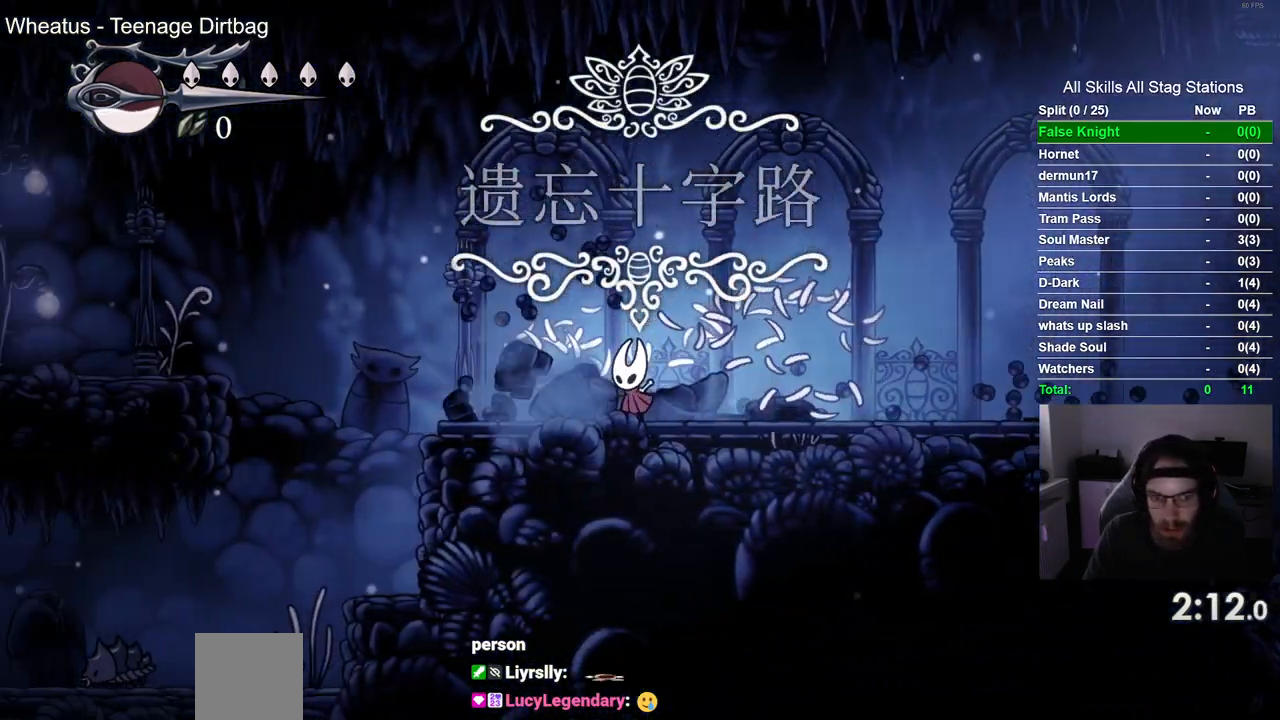
{"buttons": ["CROSS", "DPAD_LEFT"], "left_stick": "center", "right_stick": "center", "events": [[100, "SQUARE", "down"], [233, "SQUARE", "up"], [400, "CROSS", "down"]]}
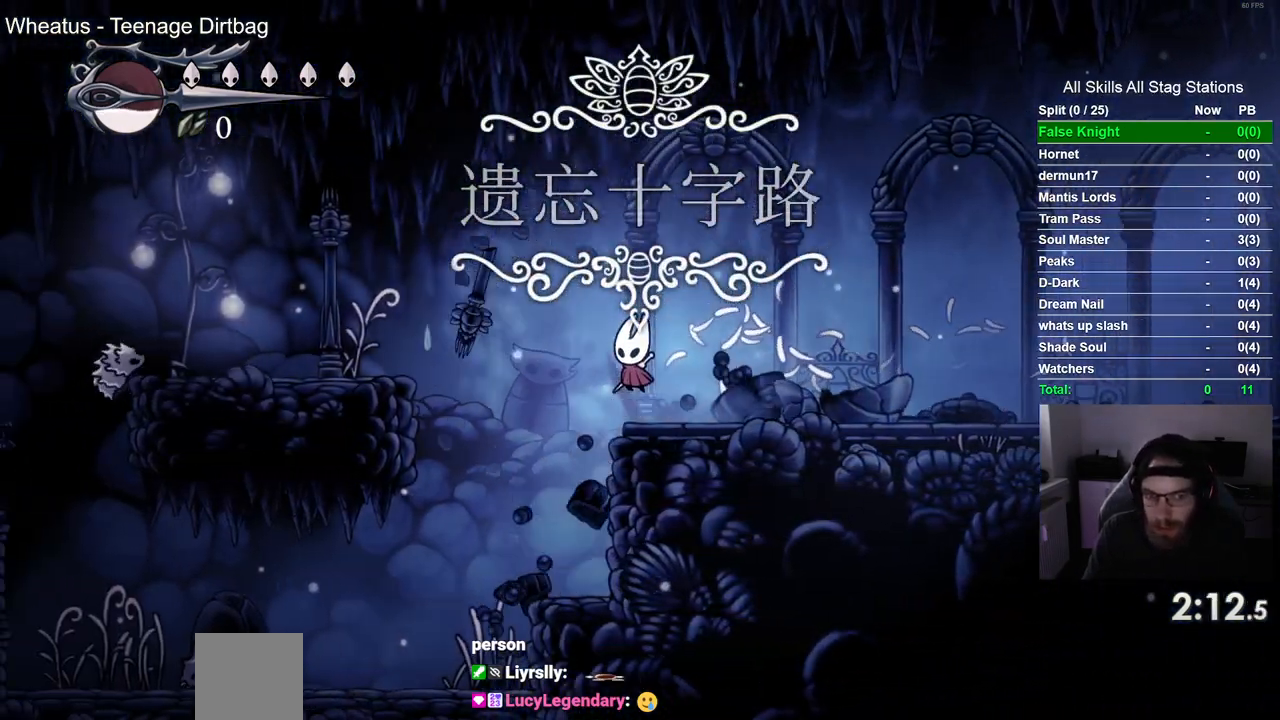
{"buttons": ["DPAD_LEFT"], "left_stick": "center", "right_stick": "center", "events": [[317, "CROSS", "up"]]}
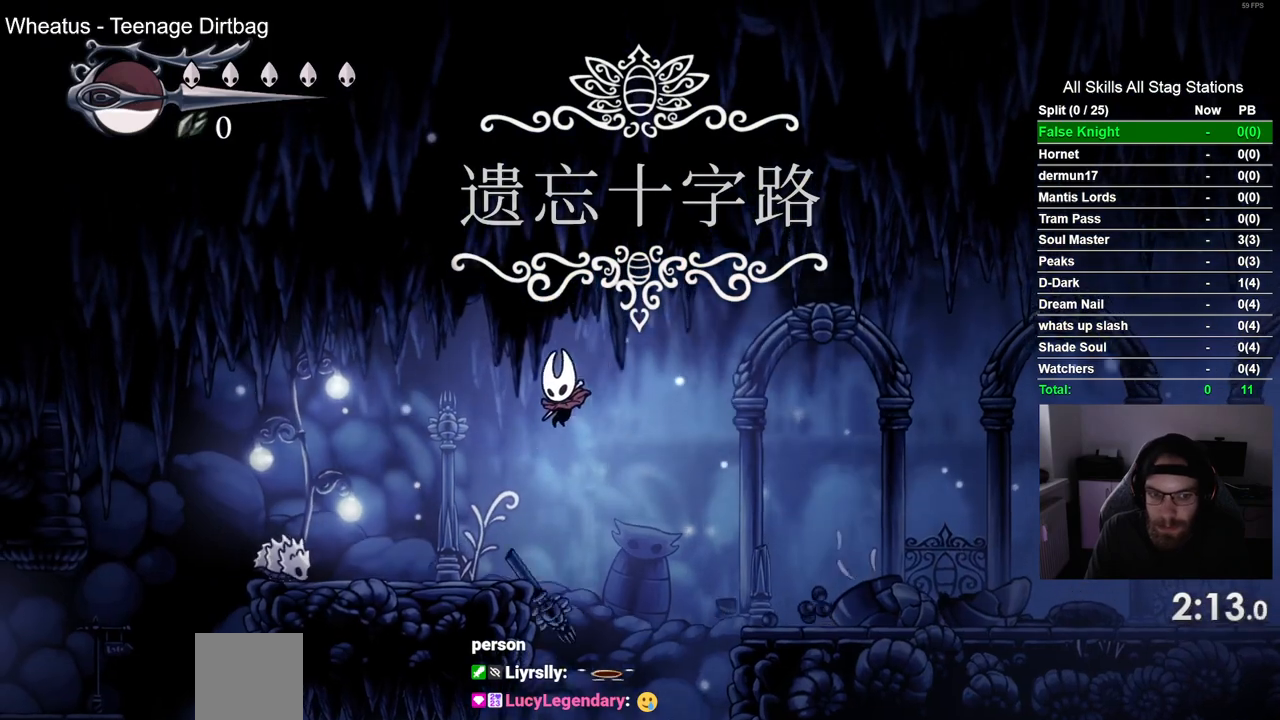
{"buttons": ["CROSS", "DPAD_LEFT"], "left_stick": "center", "right_stick": "center", "events": [[233, "CROSS", "down"]]}
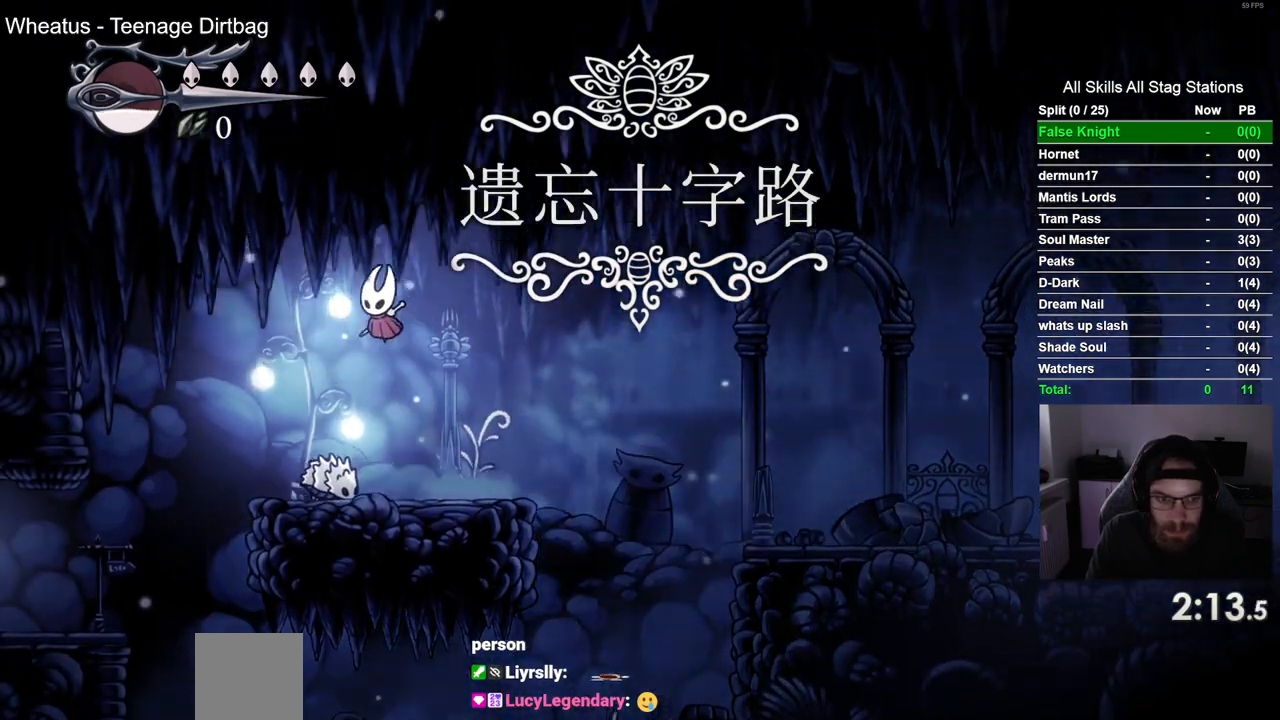
{"buttons": ["DPAD_LEFT"], "left_stick": "center", "right_stick": "center"}
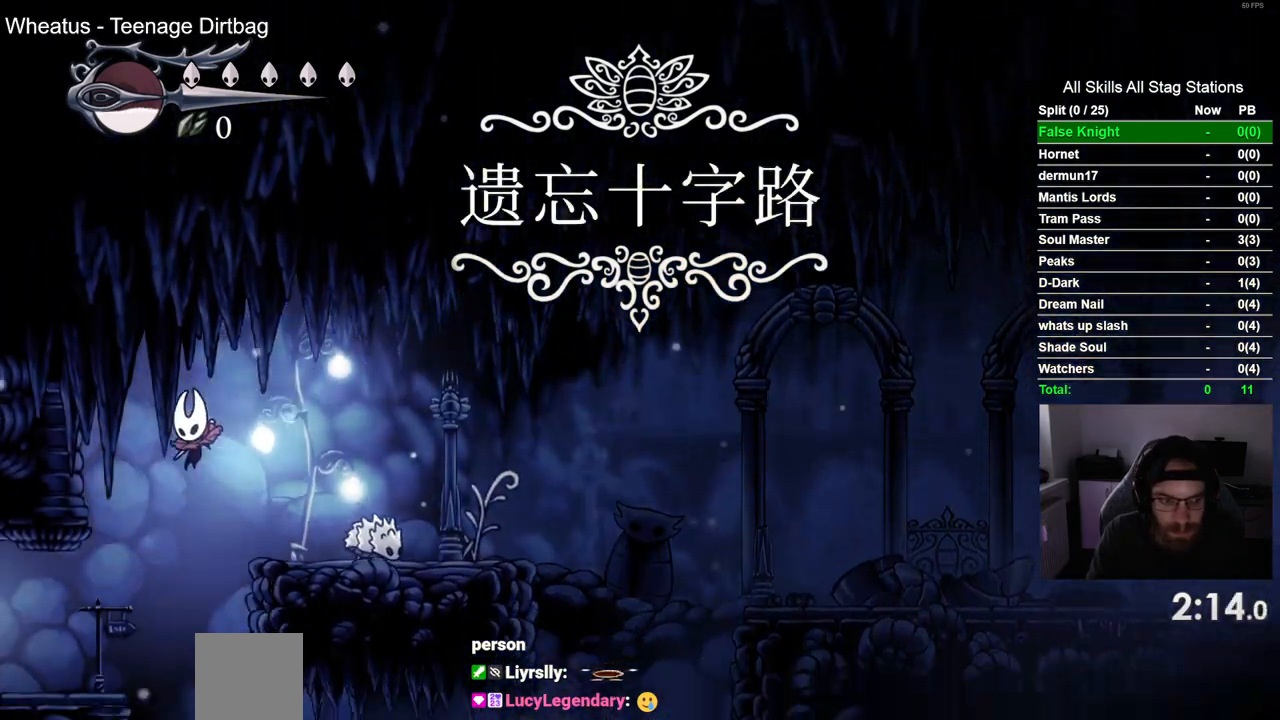
{"buttons": ["DPAD_LEFT"], "left_stick": "center", "right_stick": "center", "events": [[133, "SQUARE", "down"], [300, "SQUARE", "up"]]}
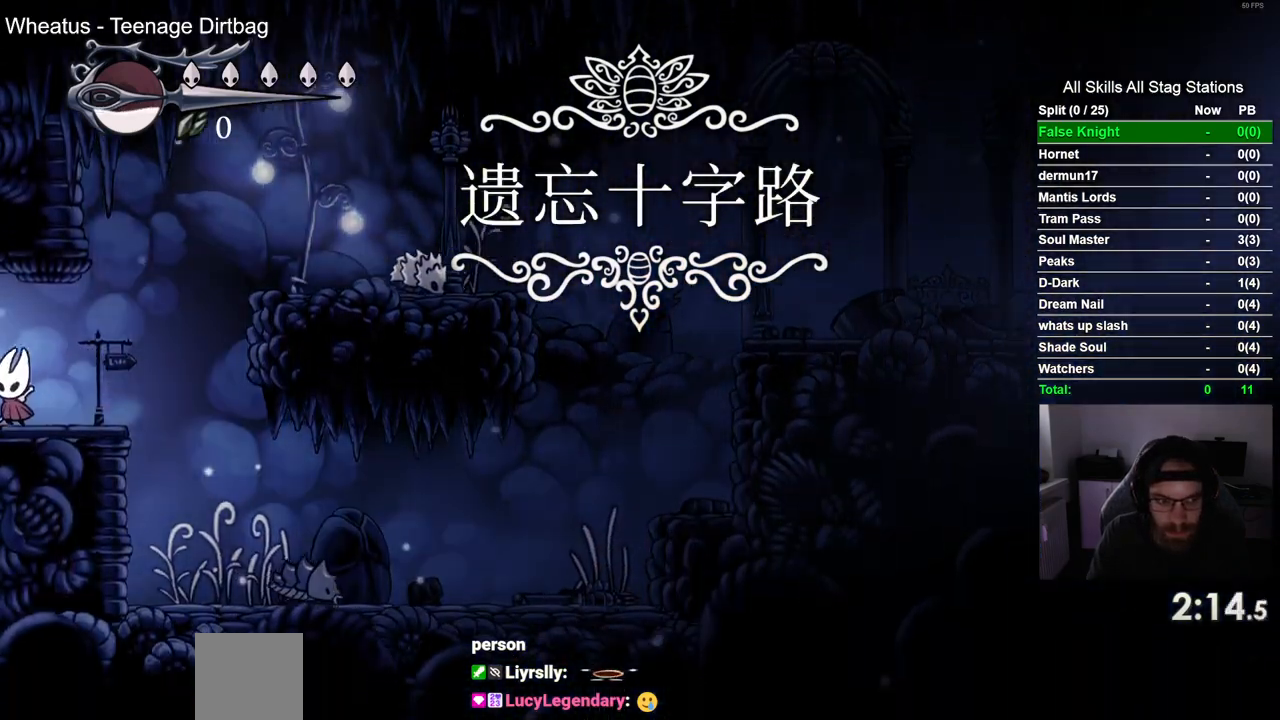
{"buttons": ["DPAD_LEFT"], "left_stick": "center", "right_stick": "center", "events": []}
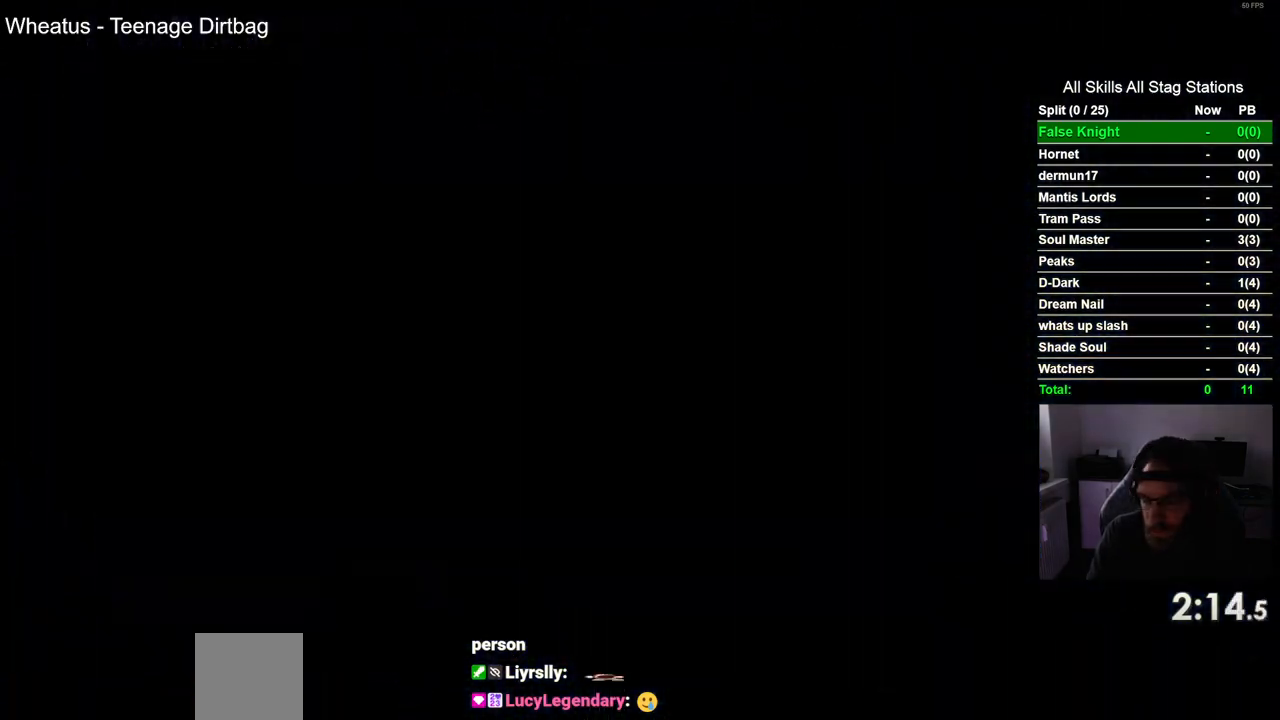
{"buttons": ["DPAD_LEFT"], "left_stick": "center", "right_stick": "center", "events": []}
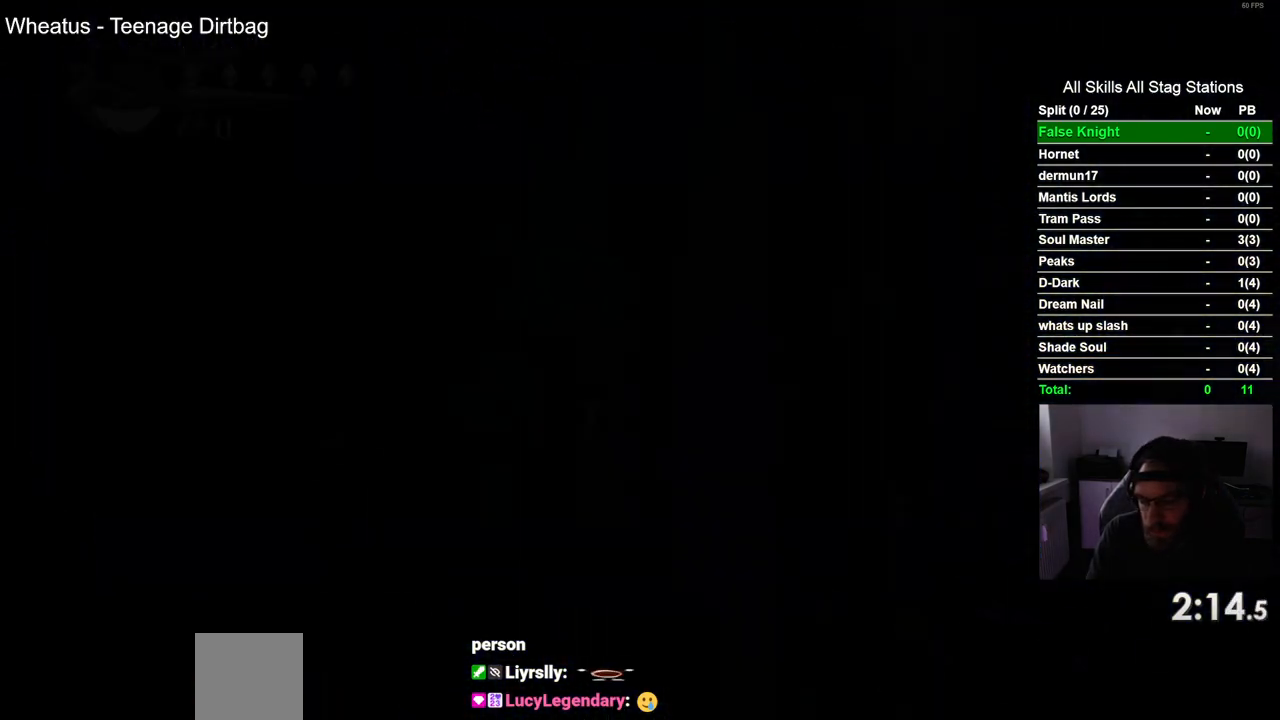
{"buttons": ["DPAD_LEFT"], "left_stick": "center", "right_stick": "center", "events": []}
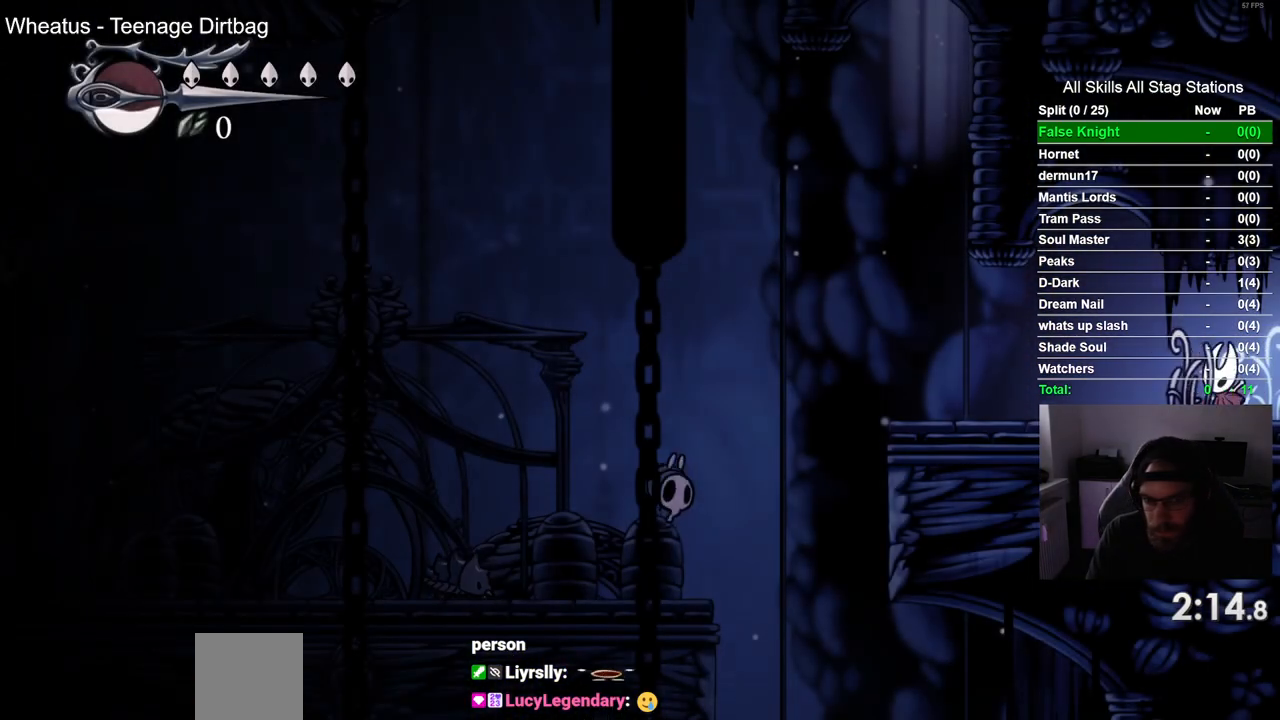
{"buttons": ["DPAD_LEFT"], "left_stick": "center", "right_stick": "center", "events": []}
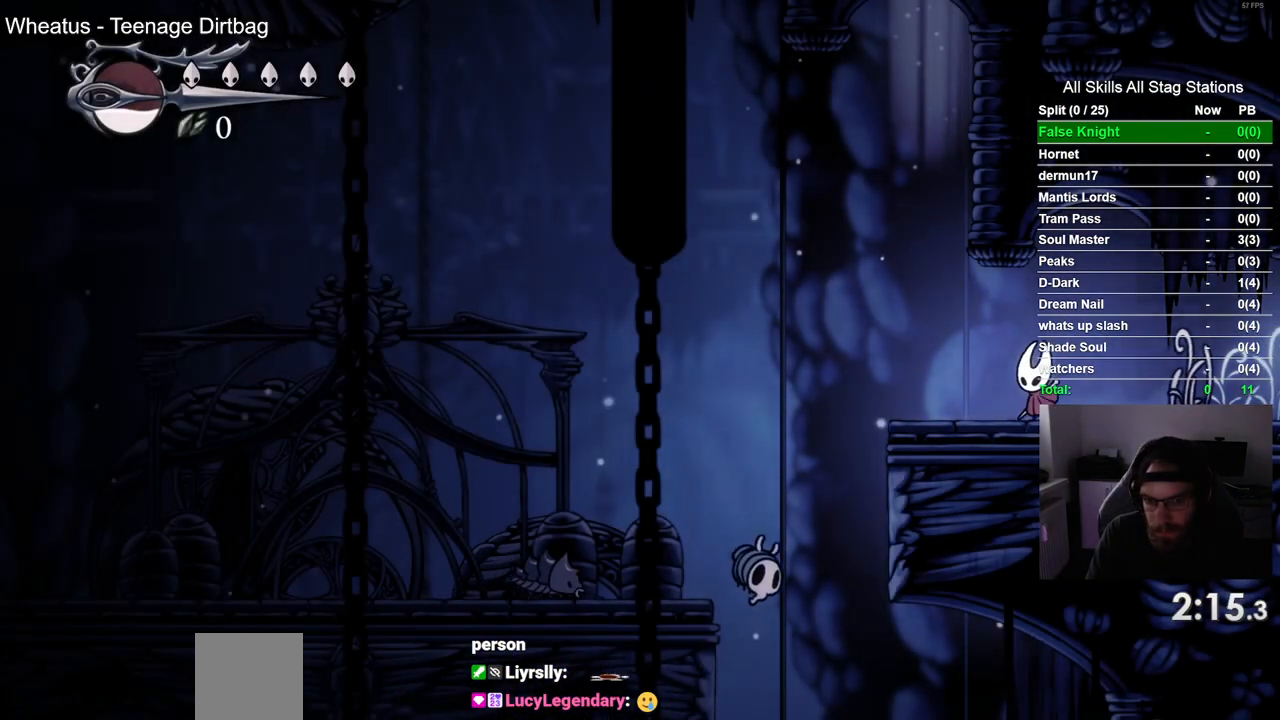
{"buttons": ["DPAD_LEFT"], "left_stick": "center", "right_stick": "center", "events": []}
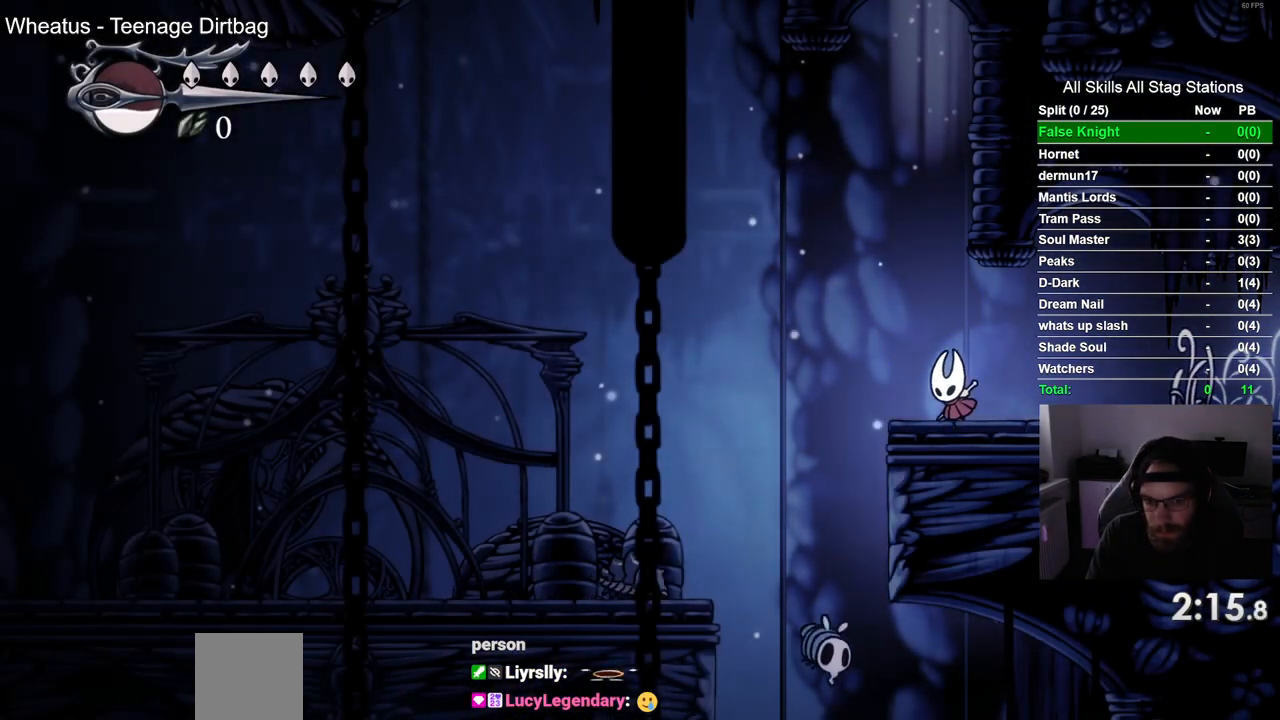
{"buttons": [], "left_stick": "center", "right_stick": "center", "events": [[267, "DPAD_LEFT", "up"]]}
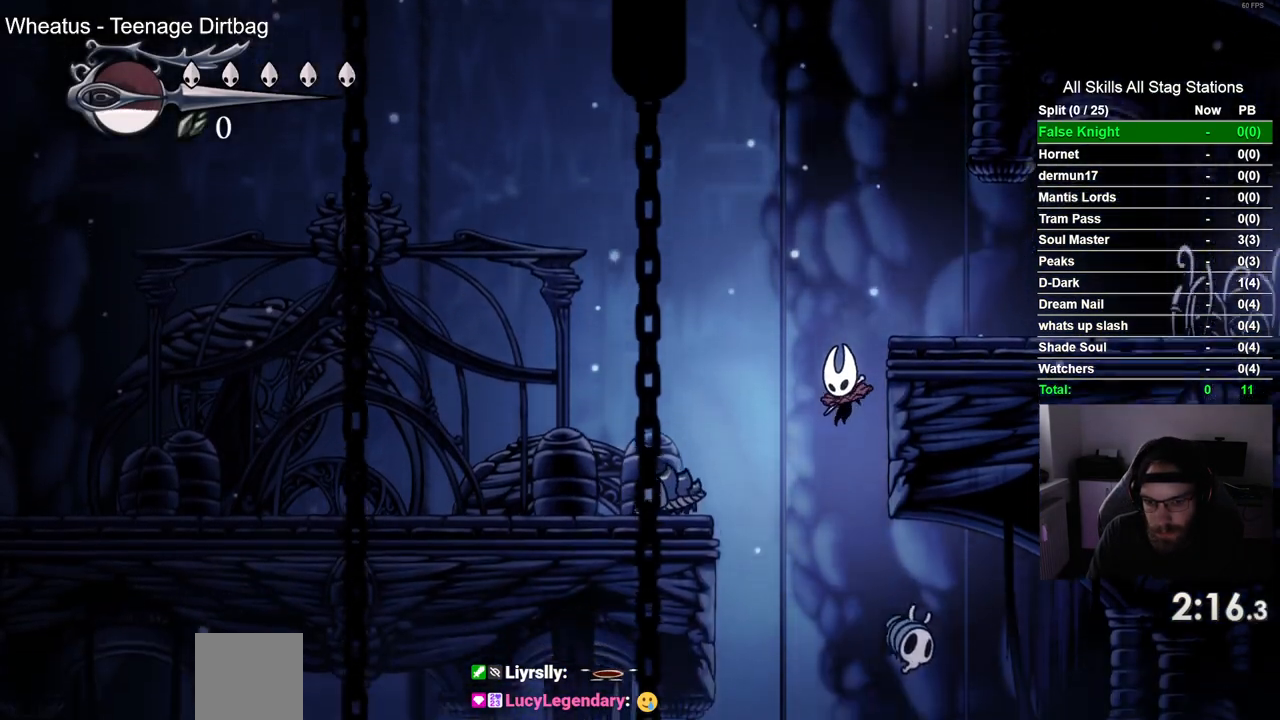
{"buttons": [], "left_stick": "center", "right_stick": "center", "events": []}
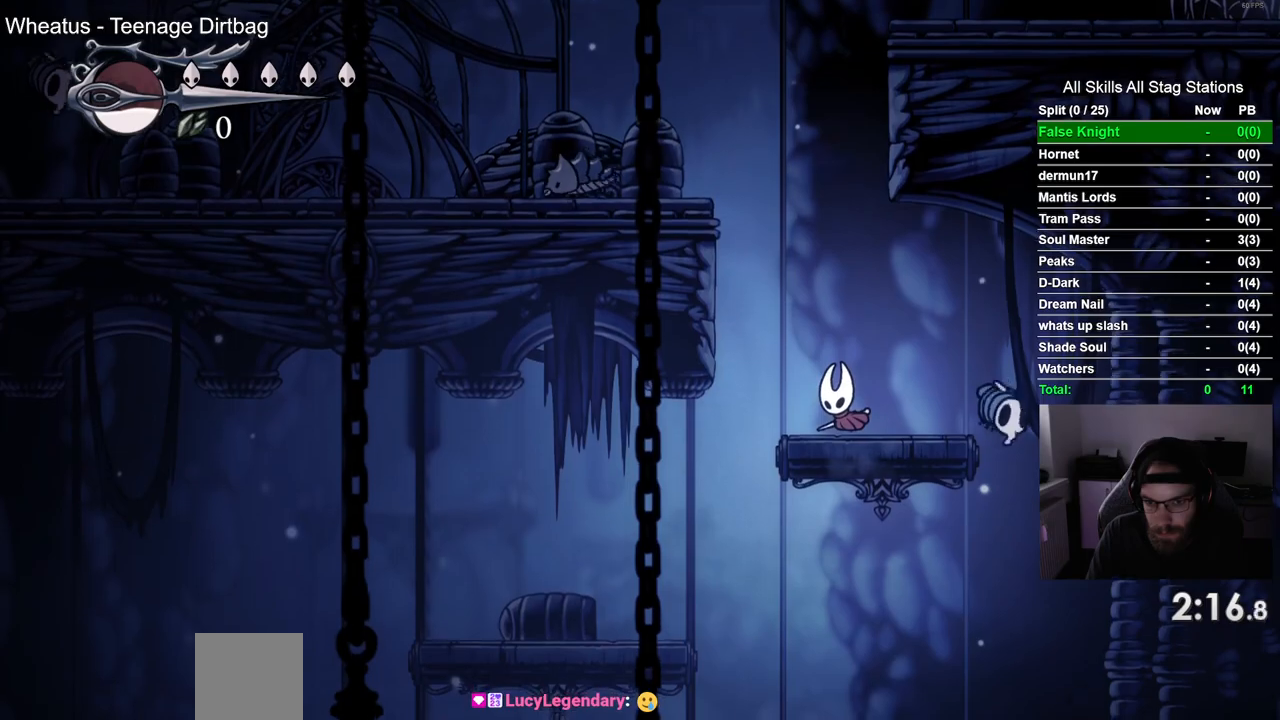
{"buttons": ["DPAD_LEFT"], "left_stick": "center", "right_stick": "center", "events": [[17, "DPAD_LEFT", "down"]]}
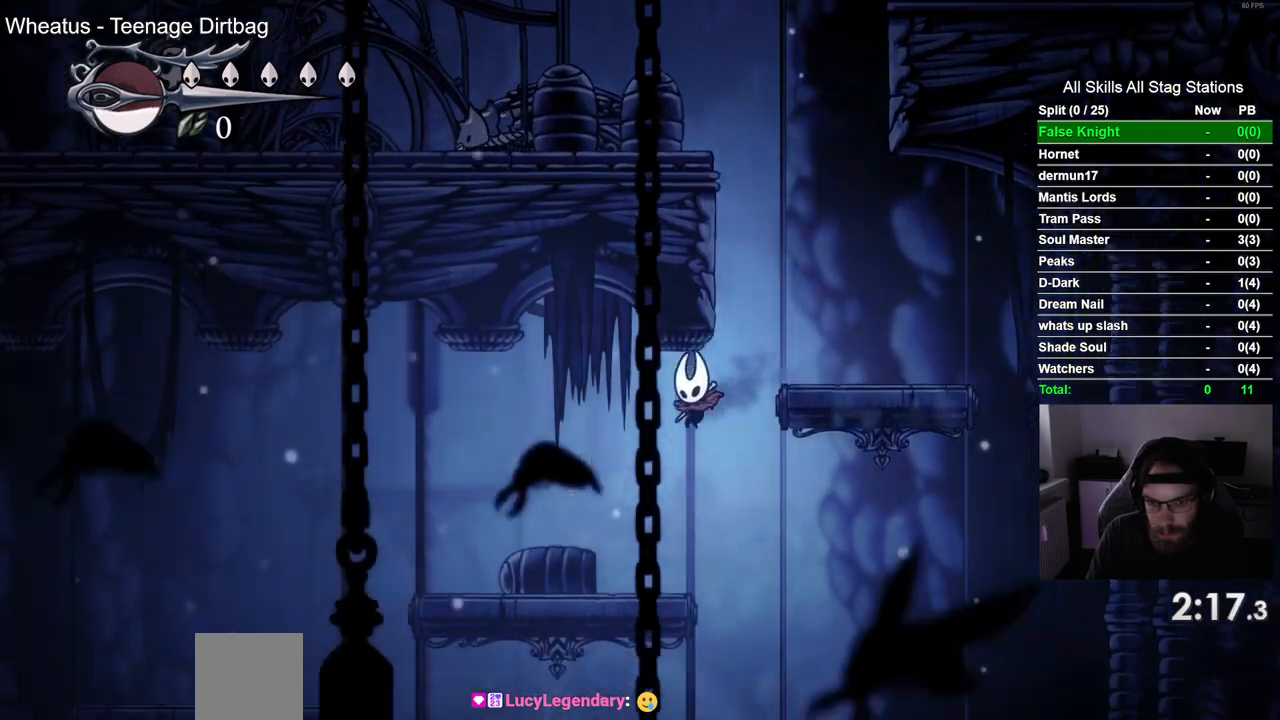
{"buttons": ["DPAD_RIGHT"], "left_stick": "center", "right_stick": "center", "events": [[250, "DPAD_LEFT", "up"], [250, "DPAD_RIGHT", "down"]]}
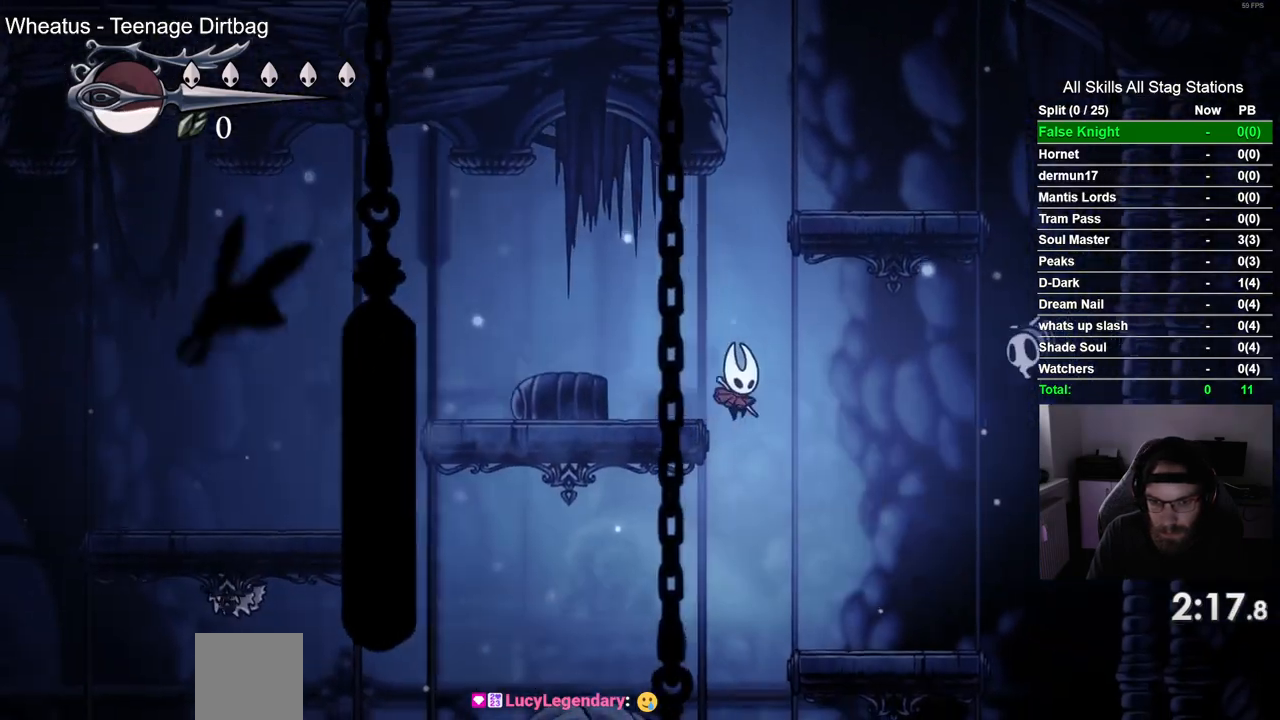
{"buttons": ["DPAD_LEFT"], "left_stick": "center", "right_stick": "center", "events": [[233, "DPAD_RIGHT", "up"], [383, "DPAD_LEFT", "down"]]}